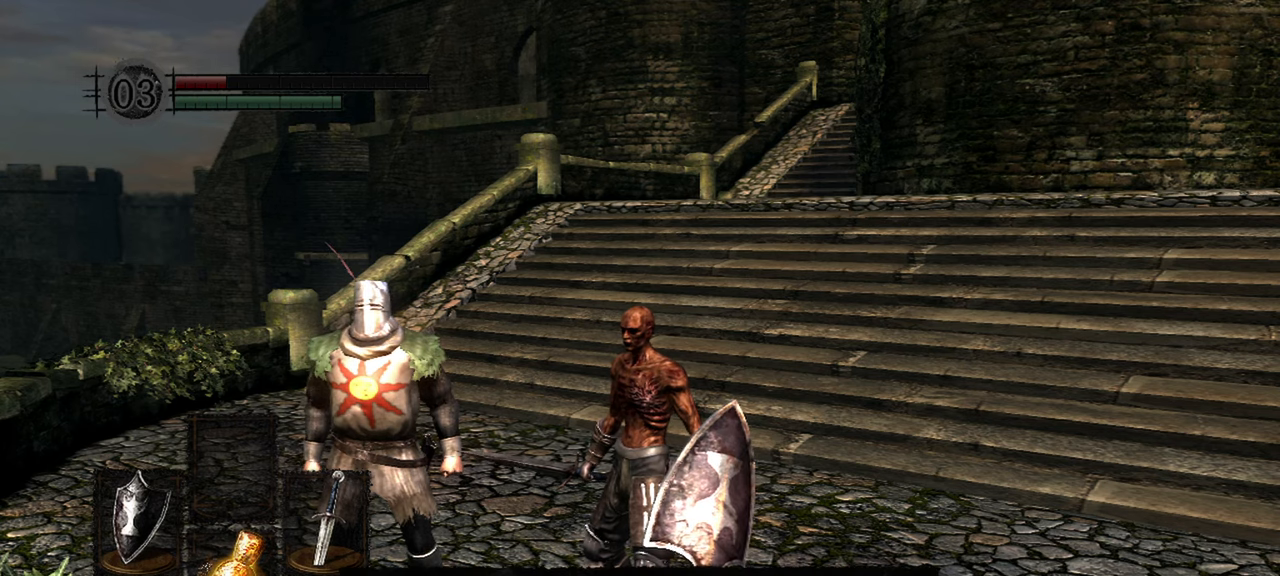
Gameplay with a controller (Xbox layout); each line is a JSON object with the inputs held at the frame after it (dt_ms = milliseconds from this image to that frame). "events" lists button and stick changes between this image and that frame as [ms after this image, input, new state], when the widget could be followed in between. Not read: DPAD_LEFT DPAD_UP SELECT.
{"dt_ms": 500, "buttons": [], "left_stick": "center", "right_stick": "center", "events": [[283, "A", "down"], [433, "A", "up"]]}
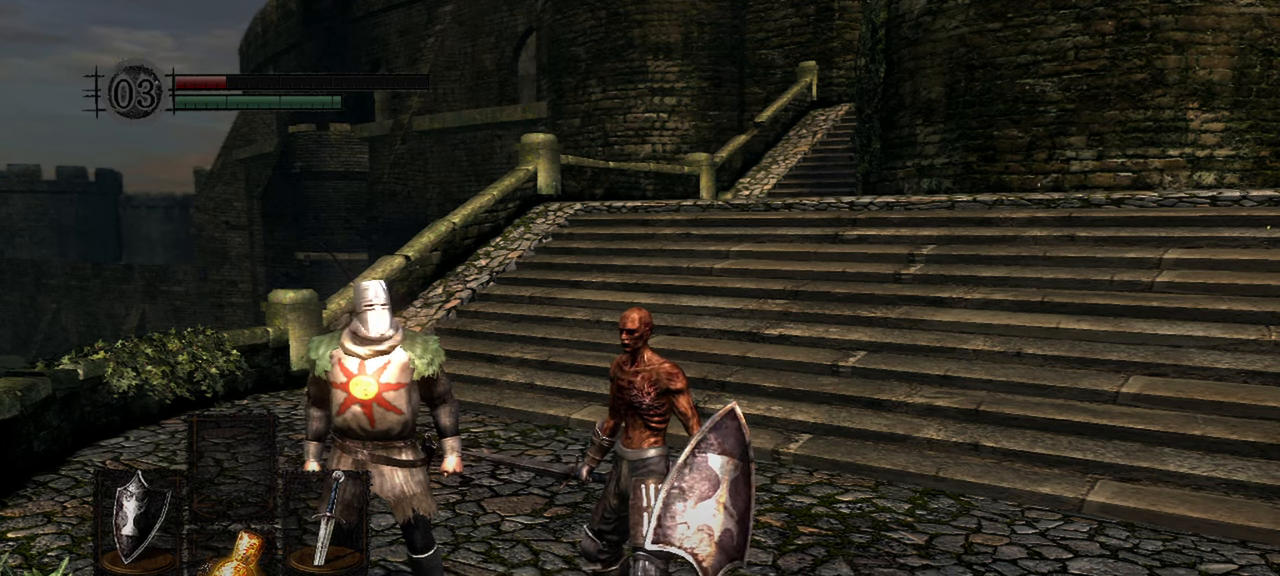
{"dt_ms": 500, "buttons": [], "left_stick": "center", "right_stick": "center", "events": []}
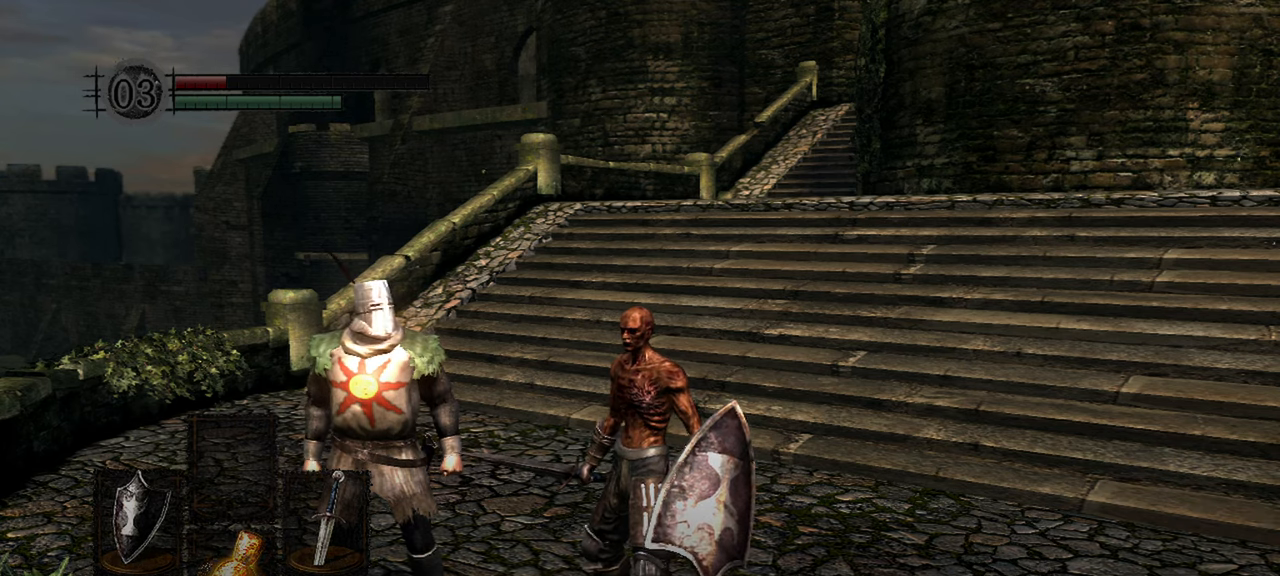
{"dt_ms": 500, "buttons": [], "left_stick": "center", "right_stick": "center", "events": []}
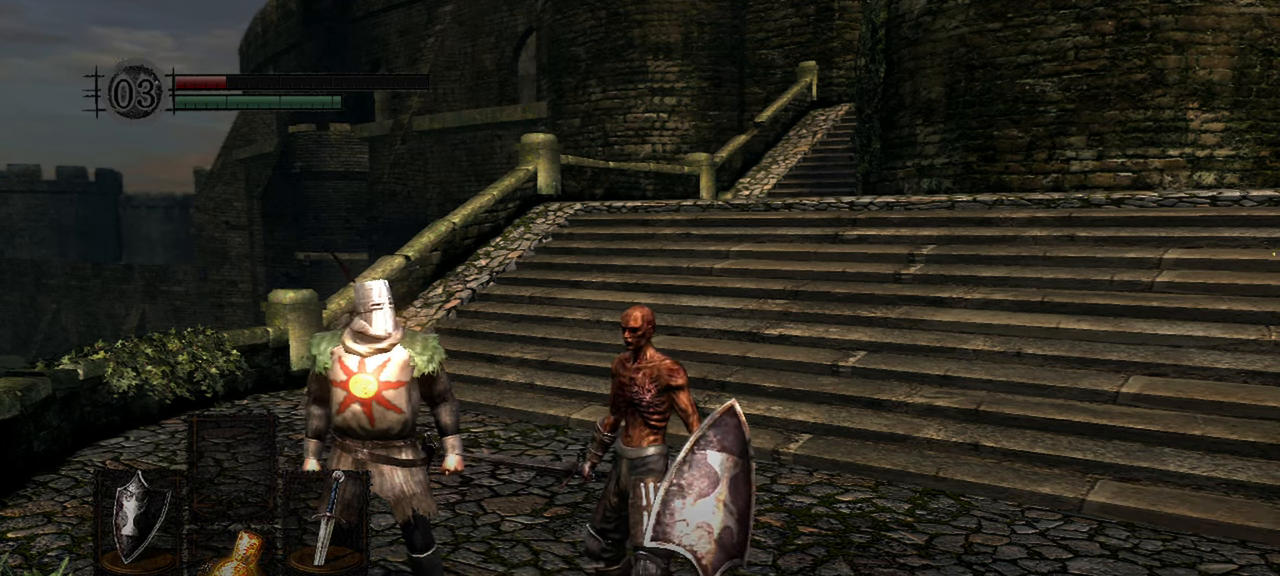
{"dt_ms": 500, "buttons": [], "left_stick": "center", "right_stick": "center", "events": []}
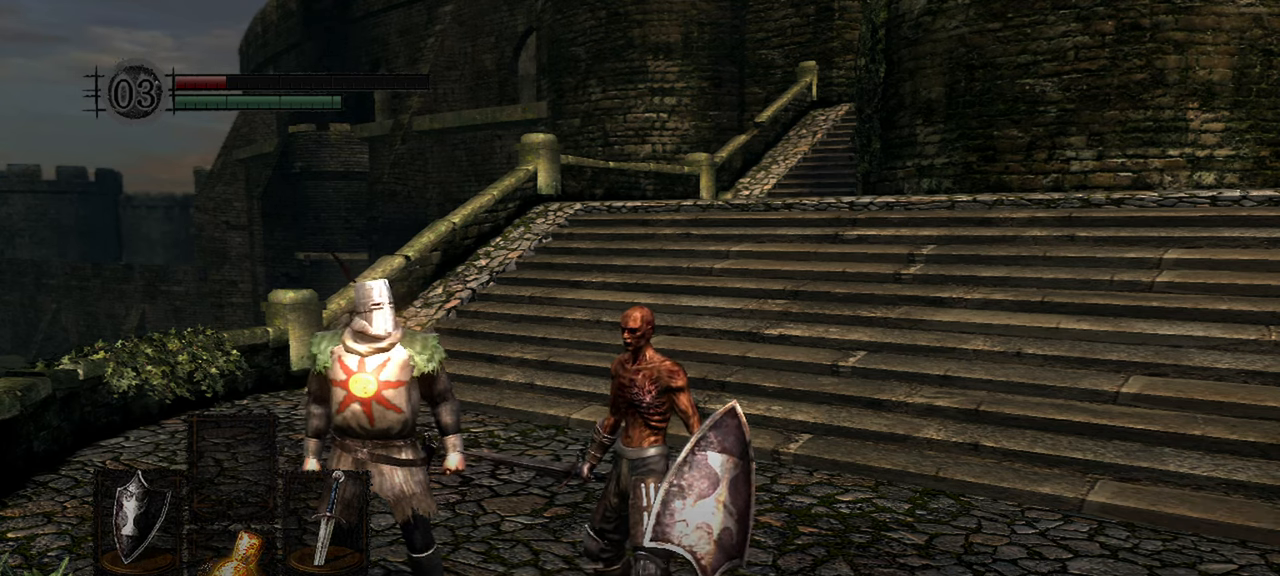
{"dt_ms": 500, "buttons": [], "left_stick": "center", "right_stick": "center", "events": []}
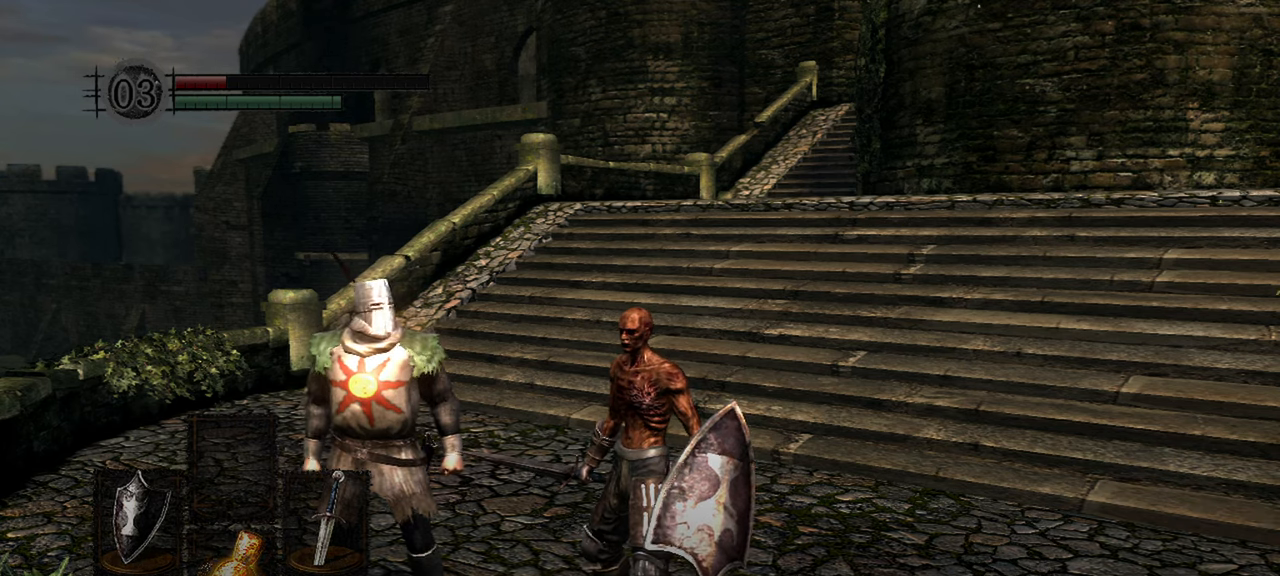
{"dt_ms": 500, "buttons": [], "left_stick": "center", "right_stick": "center", "events": []}
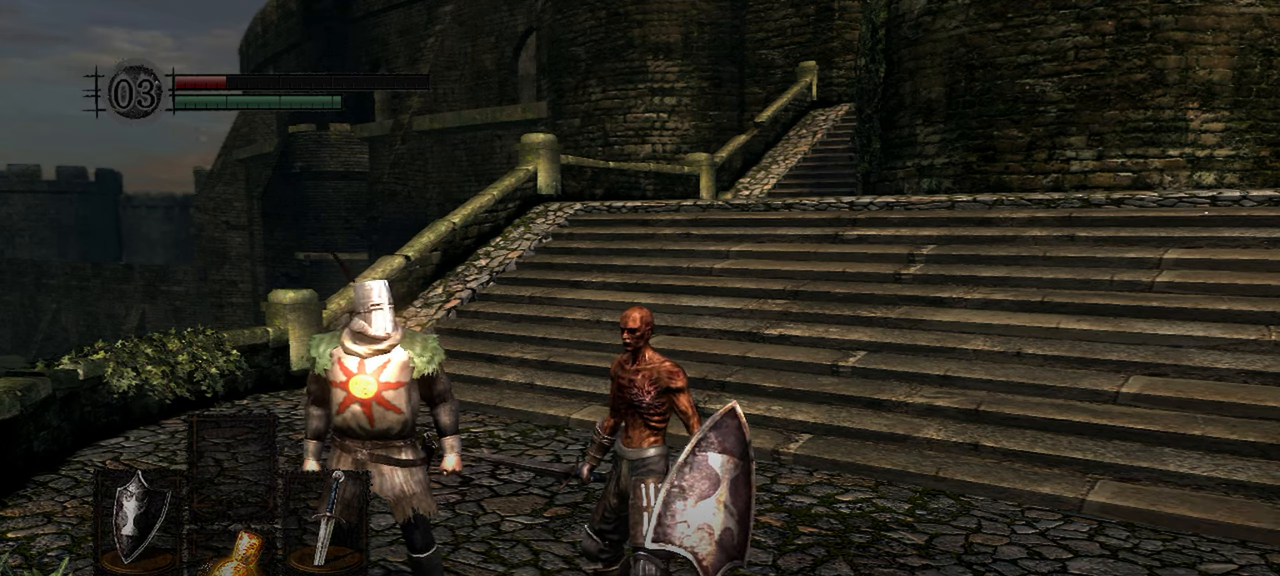
{"dt_ms": 500, "buttons": [], "left_stick": "center", "right_stick": "center", "events": []}
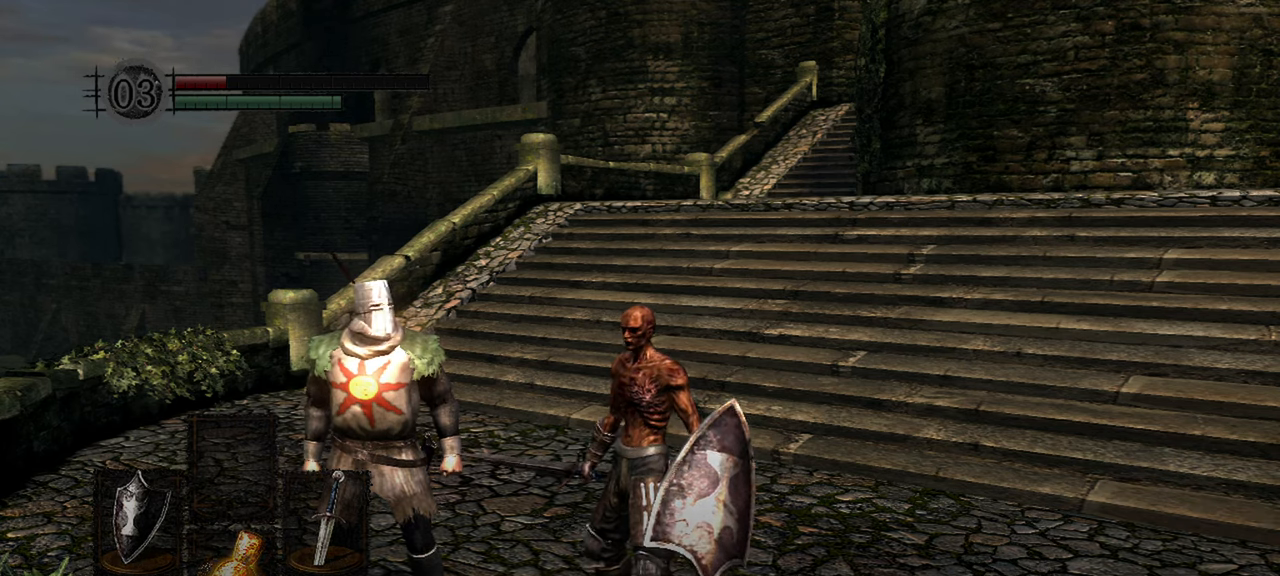
{"dt_ms": 500, "buttons": [], "left_stick": "center", "right_stick": "center", "events": []}
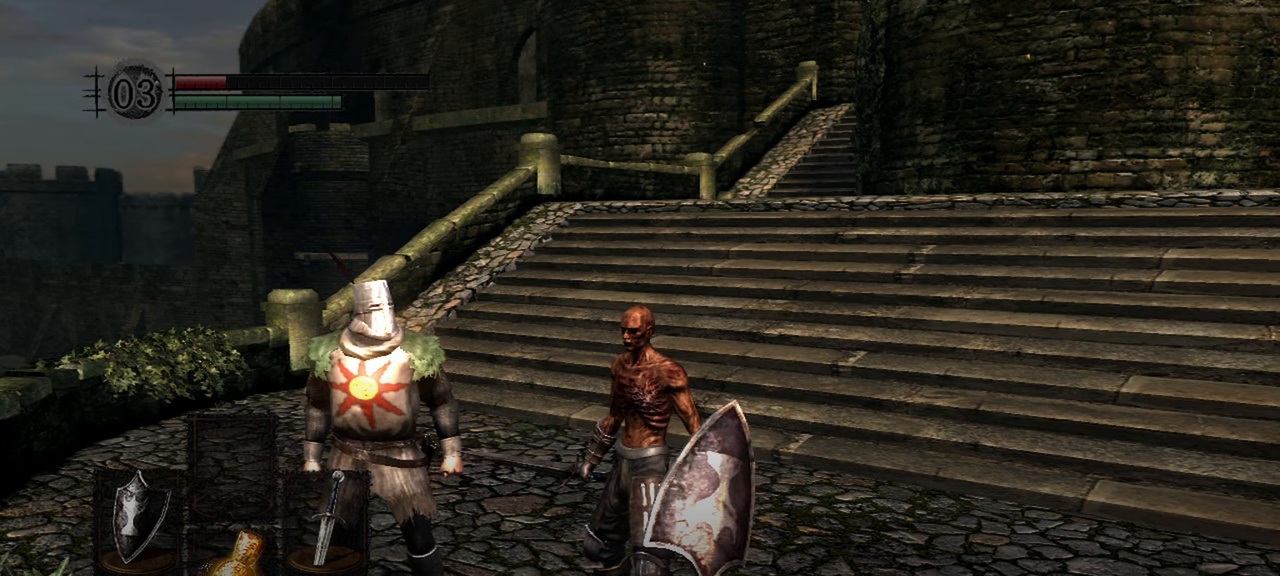
{"dt_ms": 500, "buttons": [], "left_stick": "center", "right_stick": "center", "events": []}
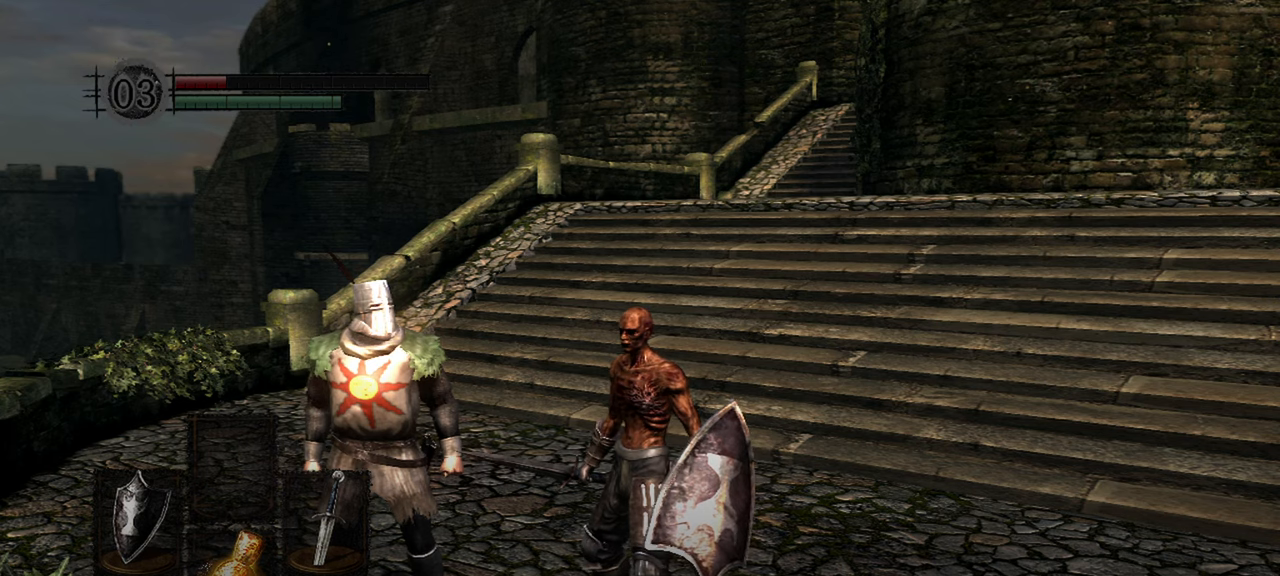
{"dt_ms": 500, "buttons": [], "left_stick": "center", "right_stick": "right", "events": [[450, "right_stick", "right"]]}
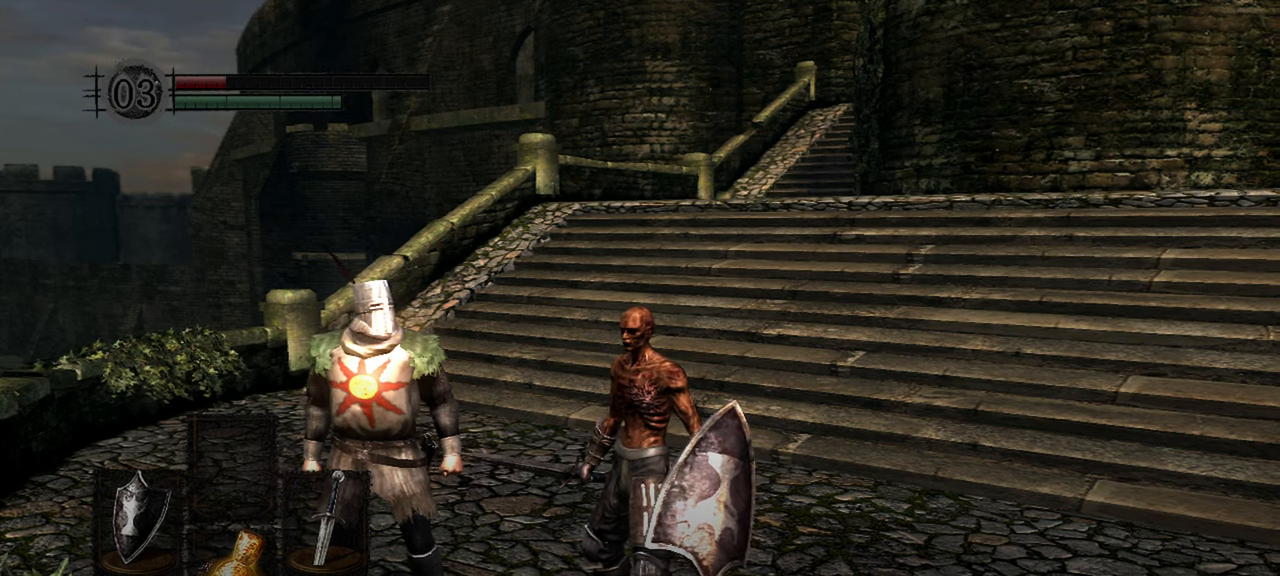
{"dt_ms": 500, "buttons": [], "left_stick": "center", "right_stick": "right", "events": []}
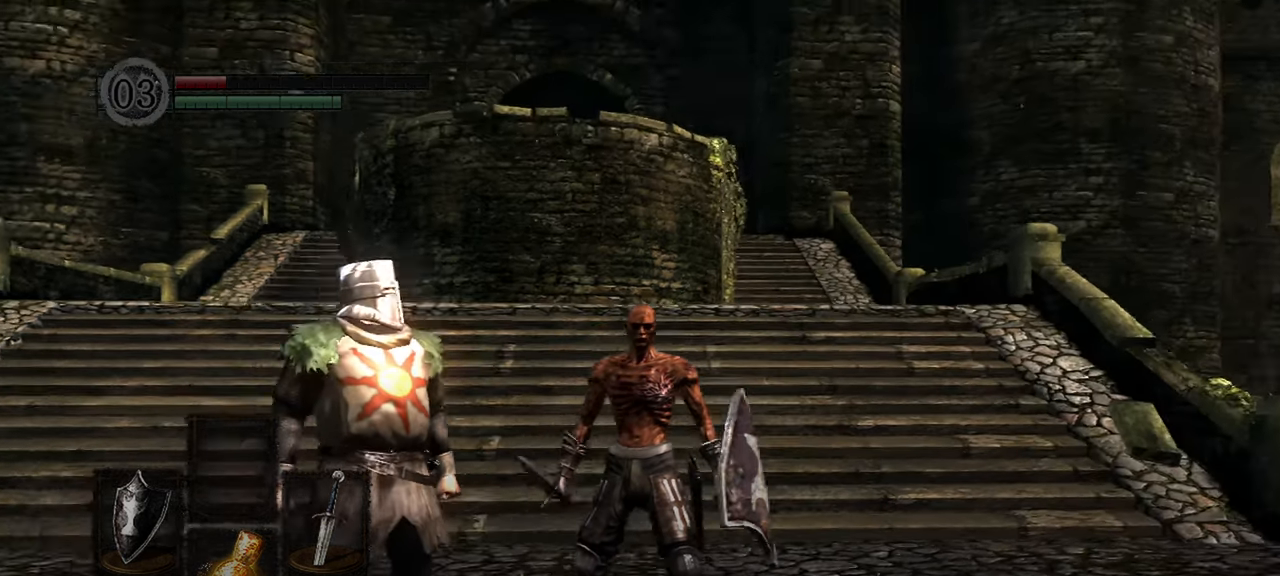
{"dt_ms": 1000, "buttons": [], "left_stick": "center", "right_stick": "center", "events": [[900, "right_stick", "center"]]}